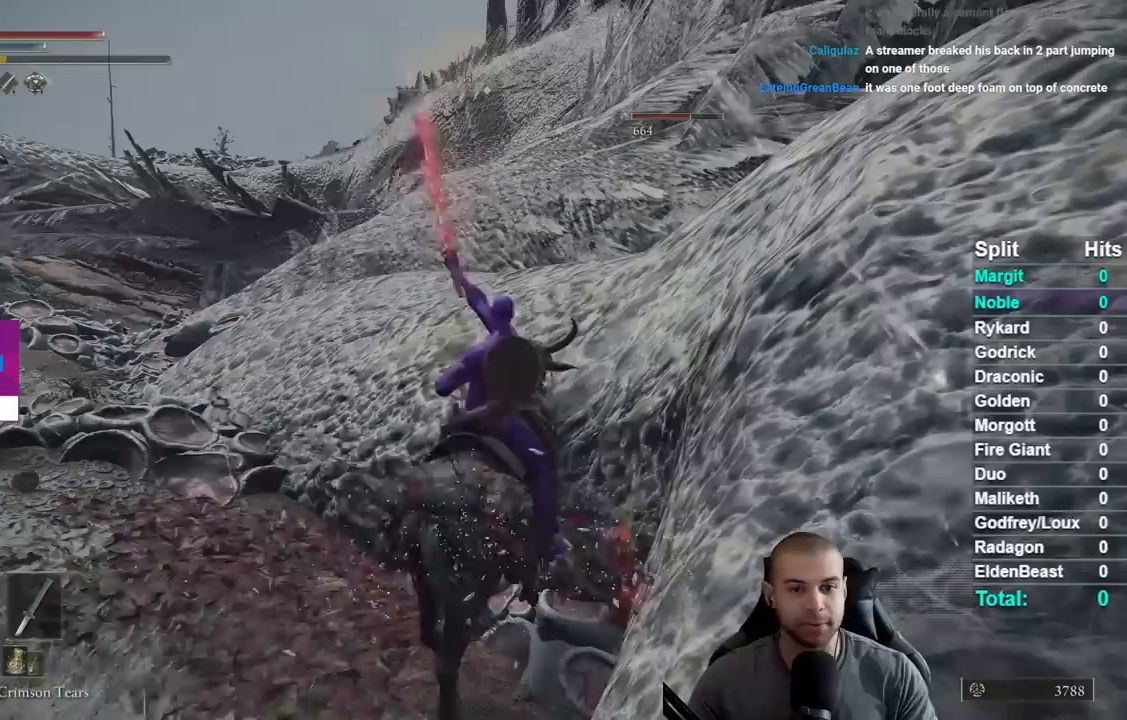
Gameplay with a controller (Xbox layout); each line is a JSON object with the inputs held at the frame after it. "events" lists button and stick changes between this image and that frame as [ms after this image, input, new state], when the widget could be followed in between.
{"buttons": [], "left_stick": "center", "right_stick": "center", "events": []}
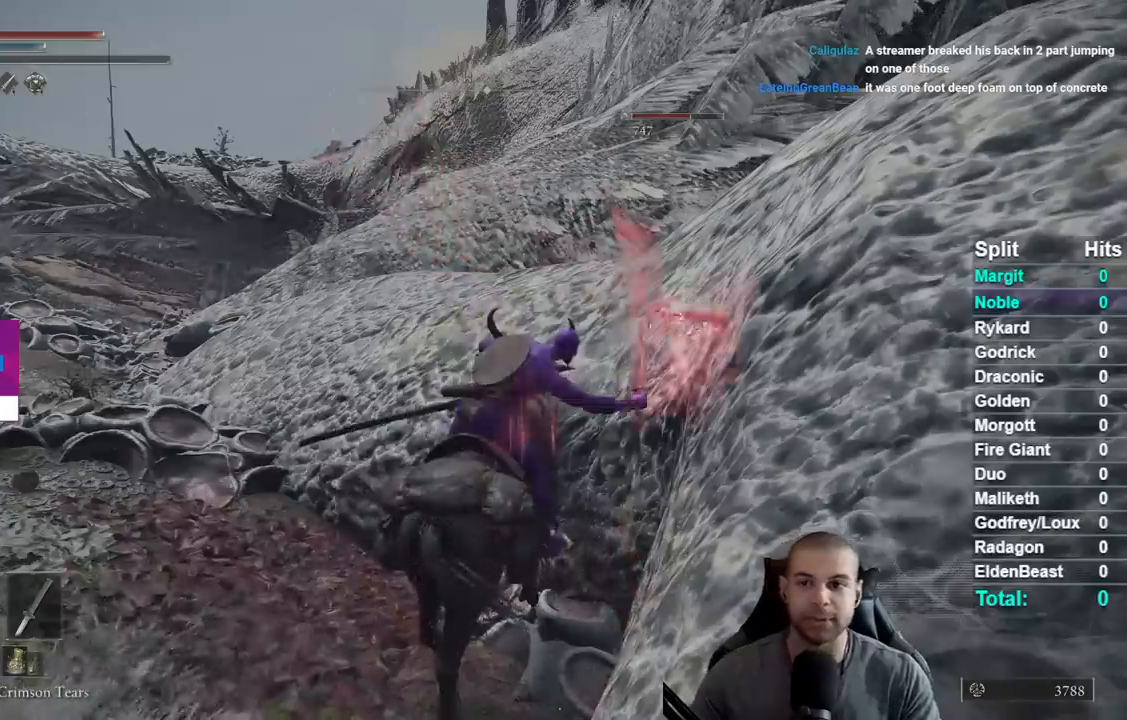
{"buttons": [], "left_stick": "center", "right_stick": "center", "events": []}
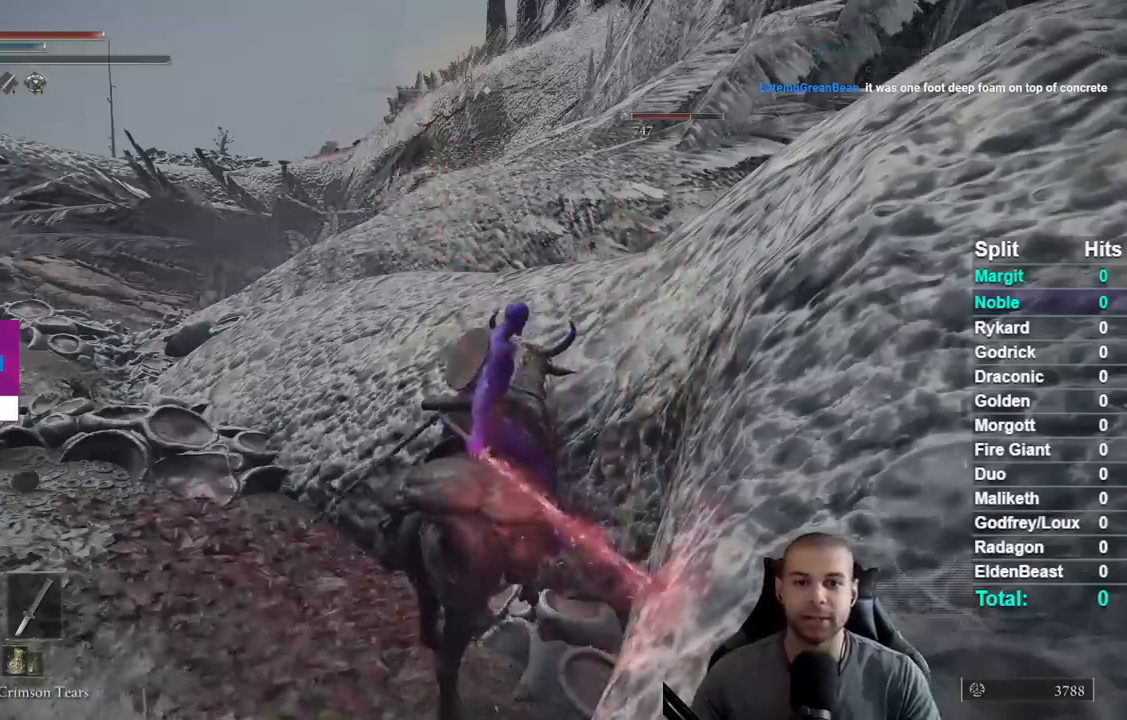
{"buttons": [], "left_stick": "center", "right_stick": "center", "events": []}
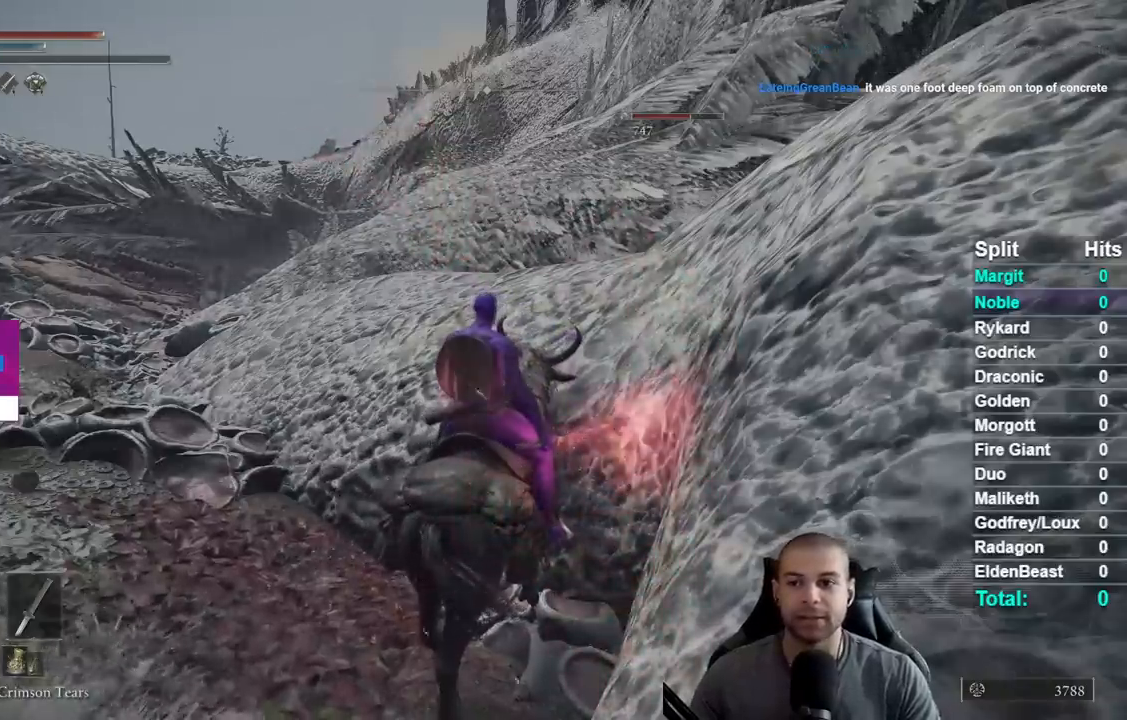
{"buttons": [], "left_stick": "center", "right_stick": "center", "events": []}
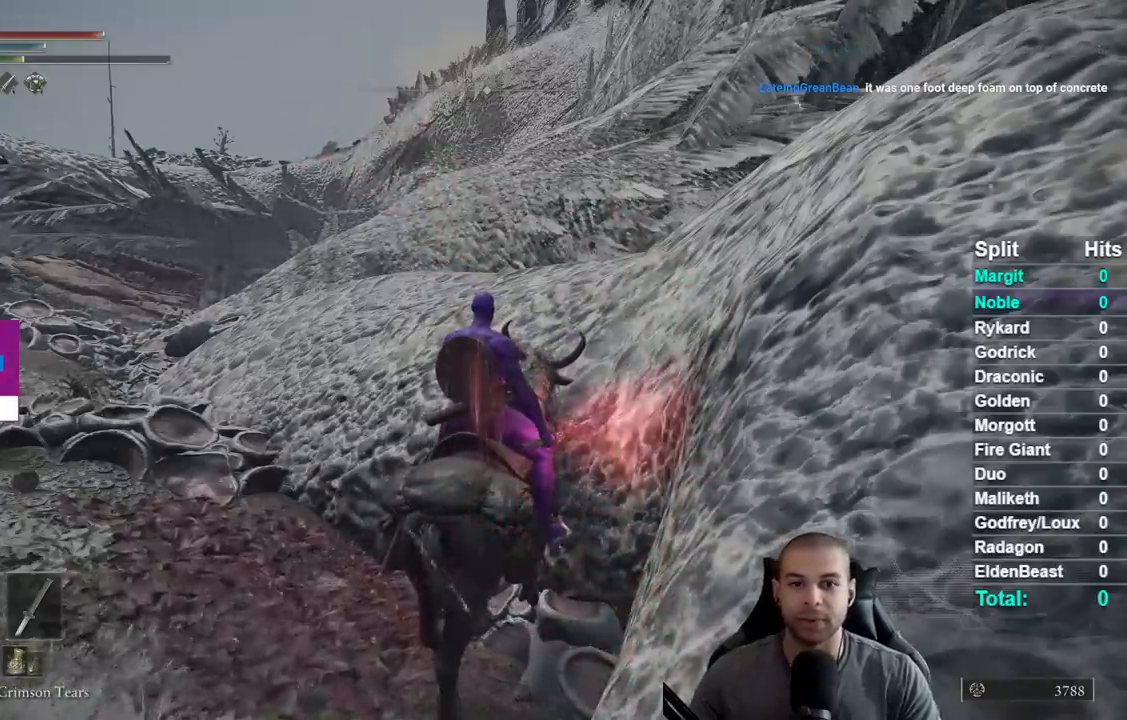
{"buttons": [], "left_stick": "center", "right_stick": "center", "events": []}
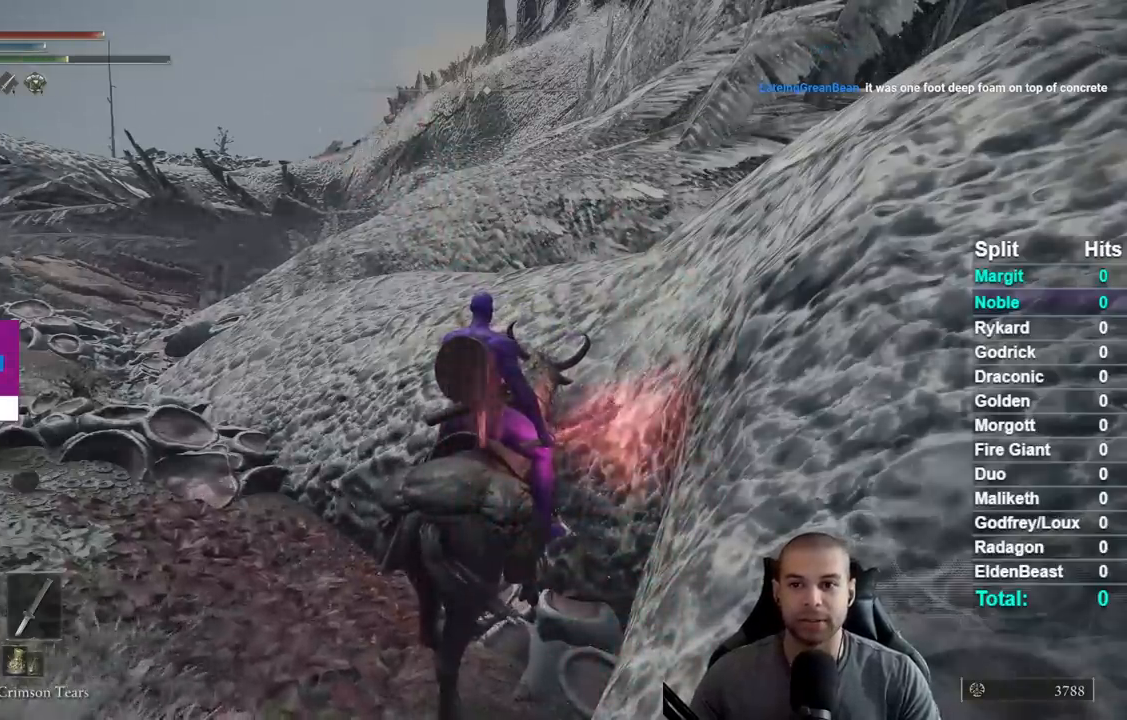
{"buttons": [], "left_stick": "center", "right_stick": "center", "events": []}
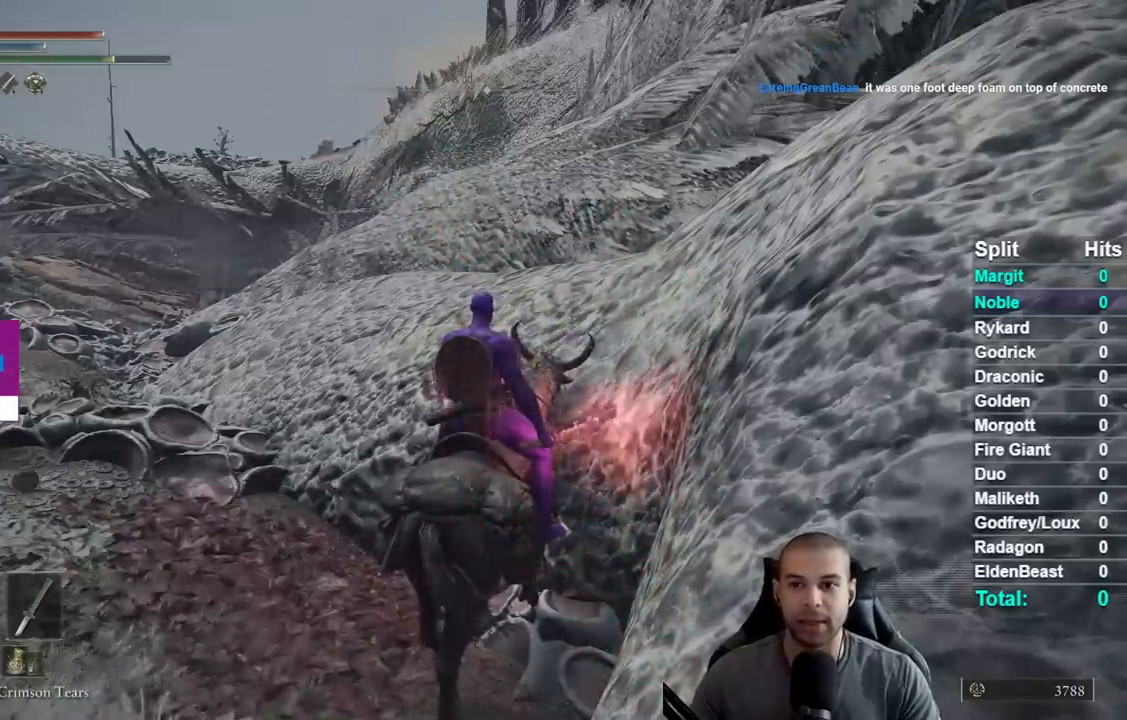
{"buttons": [], "left_stick": "center", "right_stick": "center", "events": []}
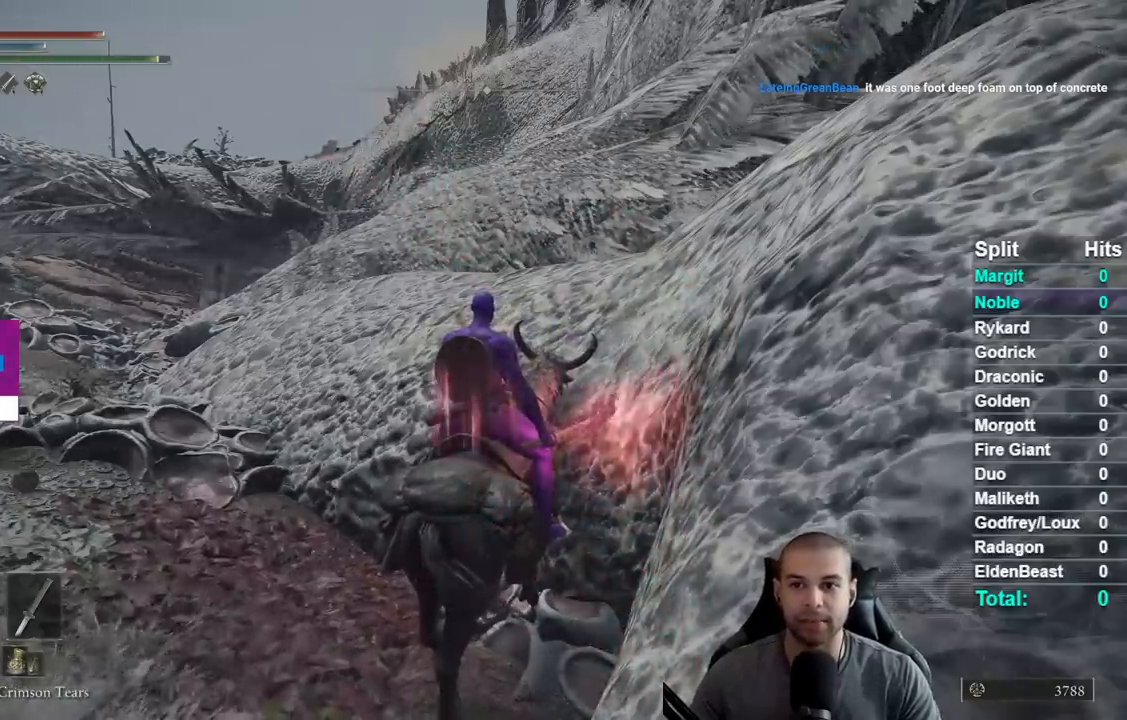
{"buttons": ["R1"], "left_stick": "center", "right_stick": "center", "events": [[217, "R1", "down"], [333, "R1", "up"], [417, "R1", "down"]]}
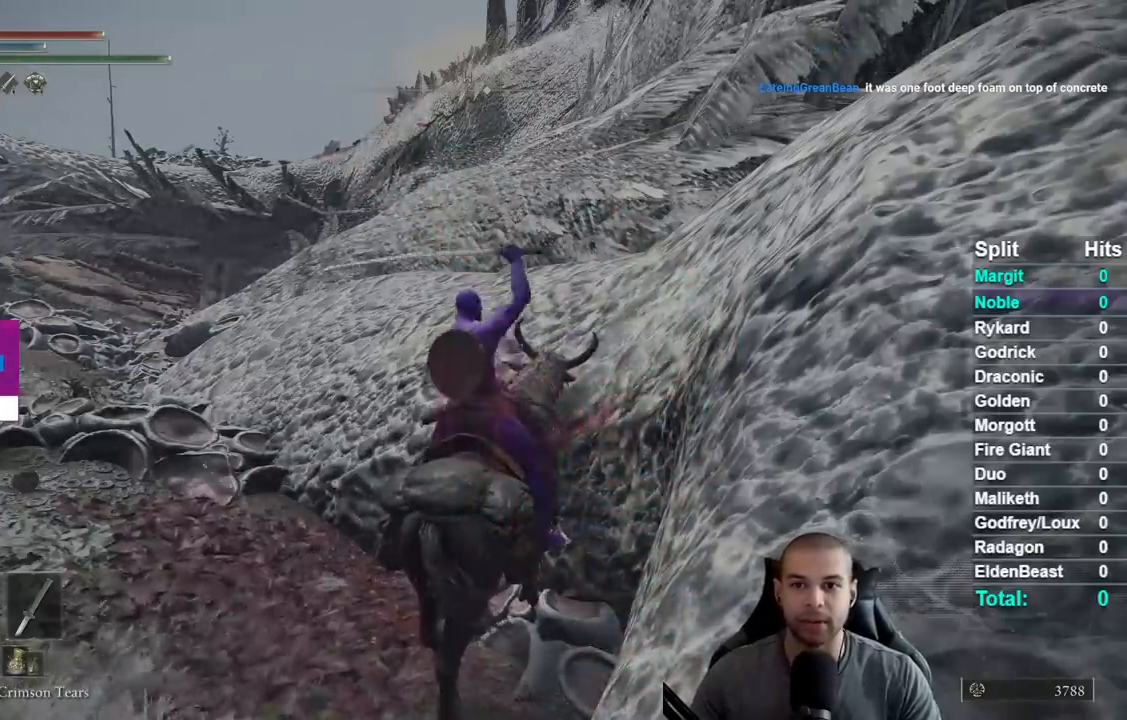
{"buttons": ["R1"], "left_stick": "center", "right_stick": "center", "events": [[17, "R1", "up"], [100, "R1", "down"], [200, "R1", "up"], [283, "R1", "down"], [383, "R1", "up"], [467, "R1", "down"]]}
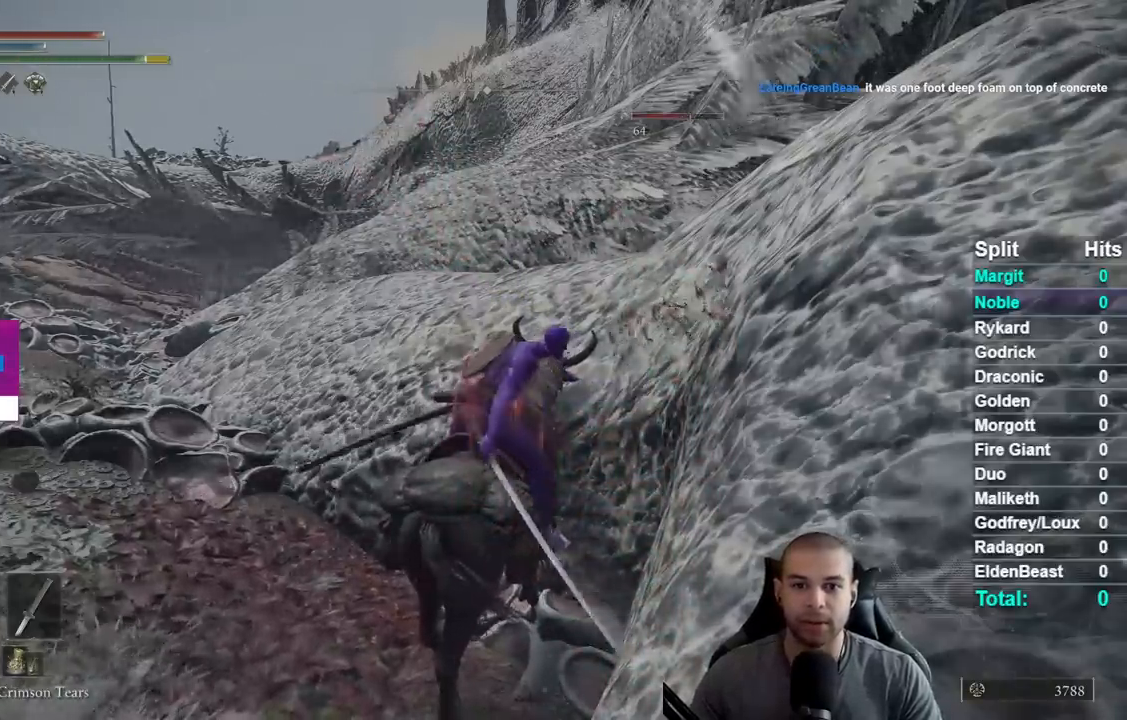
{"buttons": [], "left_stick": "center", "right_stick": "center", "events": [[50, "R1", "up"], [150, "R1", "down"], [250, "R1", "up"], [333, "R1", "down"], [450, "R1", "up"]]}
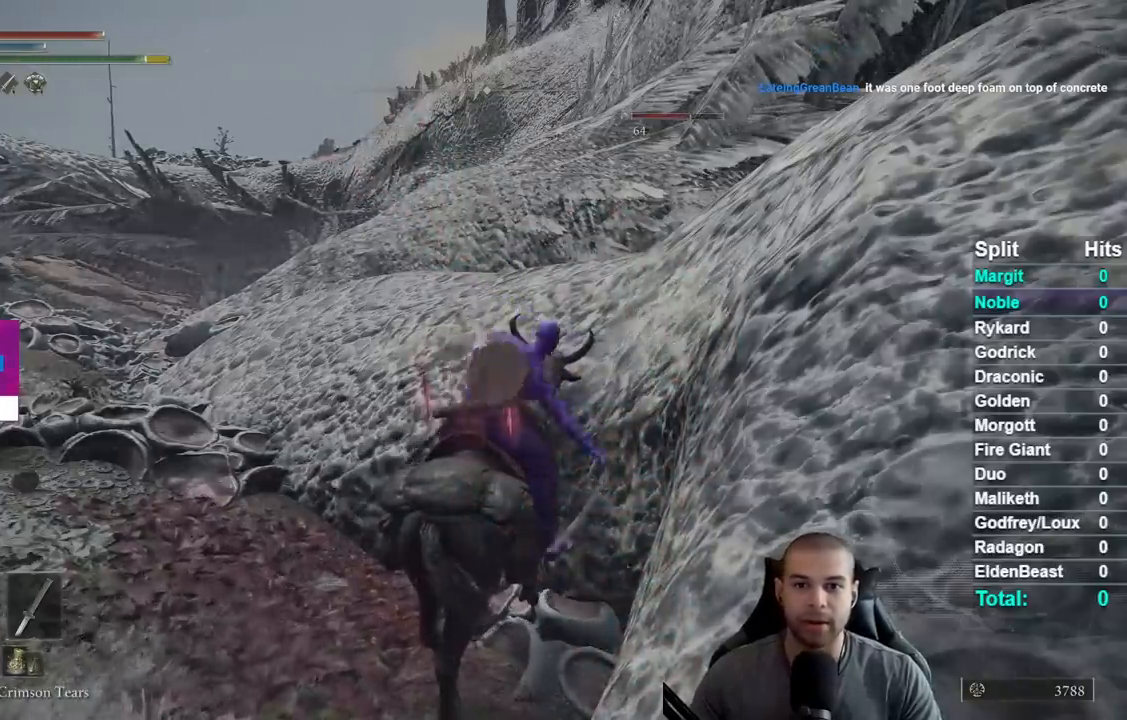
{"buttons": ["R1"], "left_stick": "center", "right_stick": "center", "events": [[67, "R1", "down"], [117, "R1", "up"], [217, "R1", "down"], [333, "R1", "up"], [417, "R1", "down"]]}
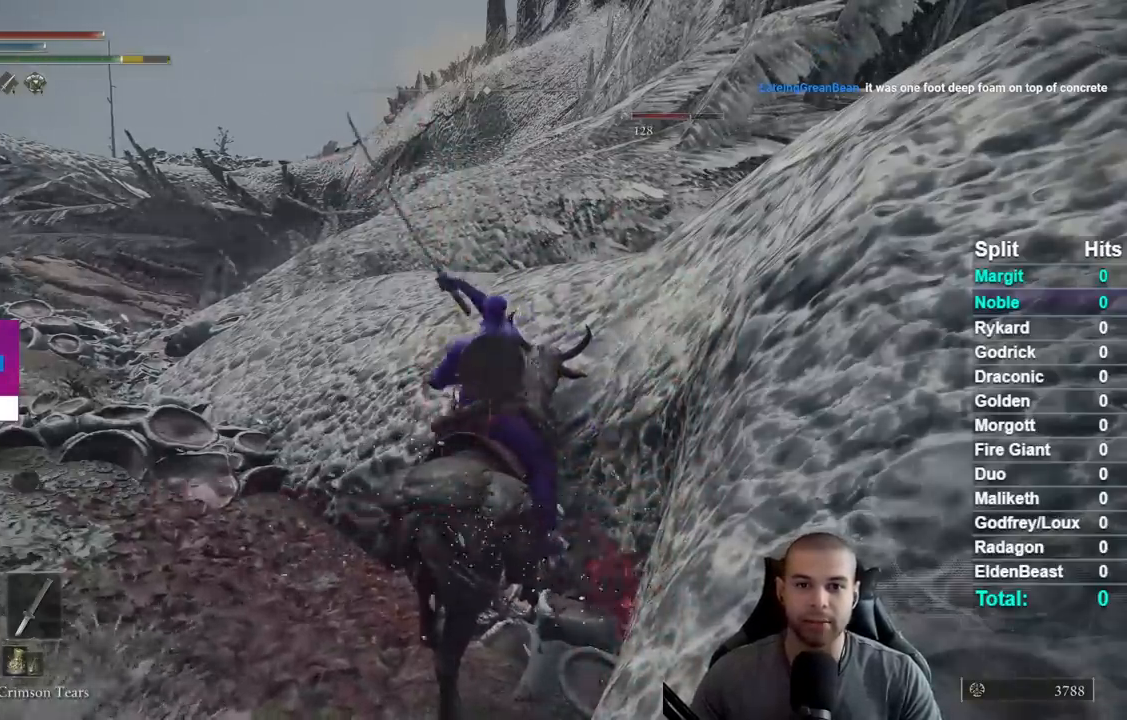
{"buttons": [], "left_stick": "center", "right_stick": "center", "events": [[50, "R1", "up"], [133, "R1", "down"], [233, "R1", "up"], [317, "R1", "down"], [433, "R1", "up"]]}
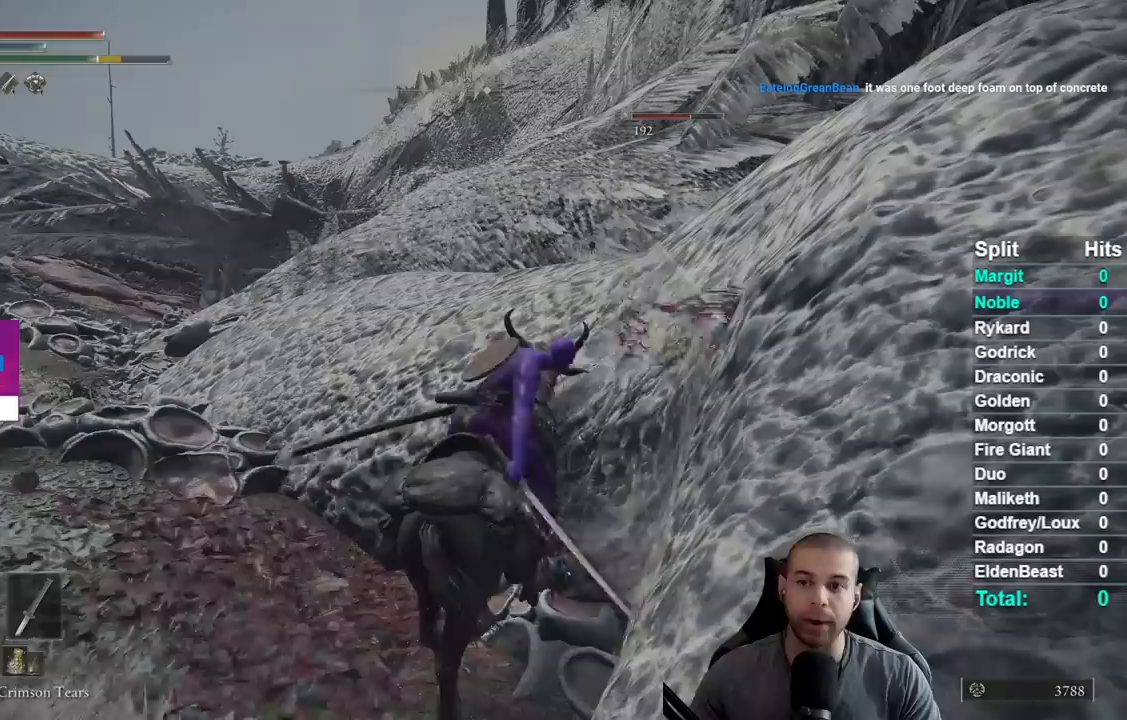
{"buttons": ["R1"], "left_stick": "center", "right_stick": "center", "events": [[17, "R1", "down"], [150, "R1", "up"], [217, "R1", "down"], [333, "R1", "up"], [417, "R1", "down"]]}
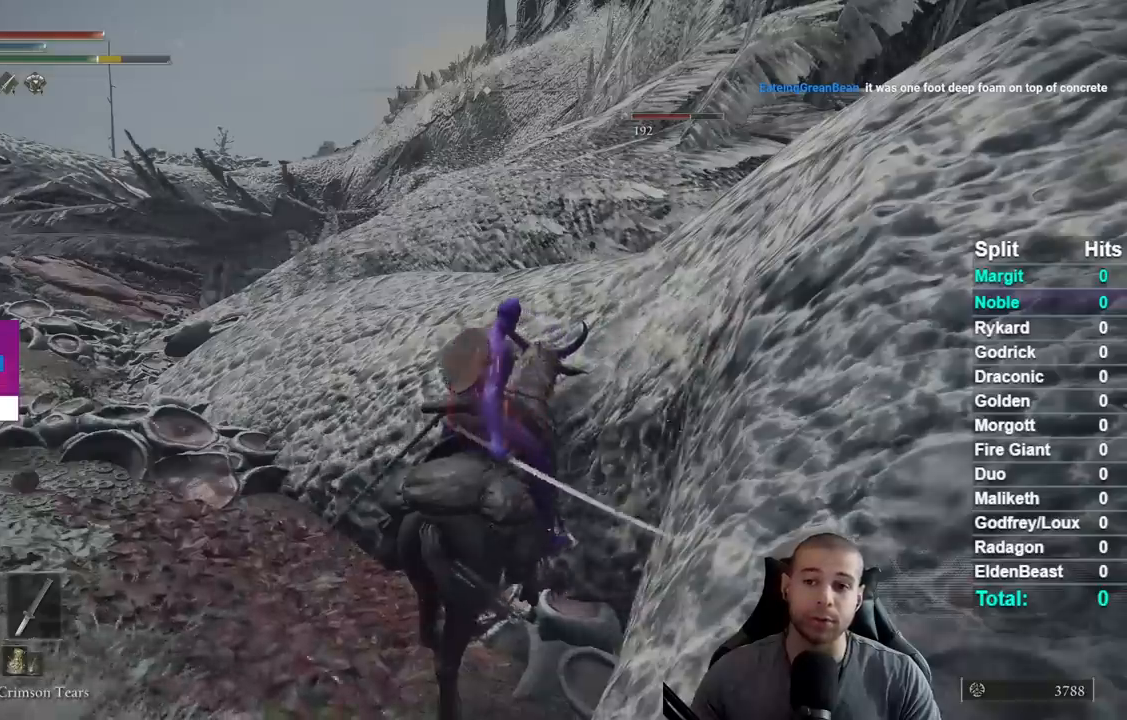
{"buttons": [], "left_stick": "center", "right_stick": "center", "events": [[33, "R1", "up"], [133, "R1", "down"], [250, "R1", "up"], [333, "R1", "down"], [467, "R1", "up"]]}
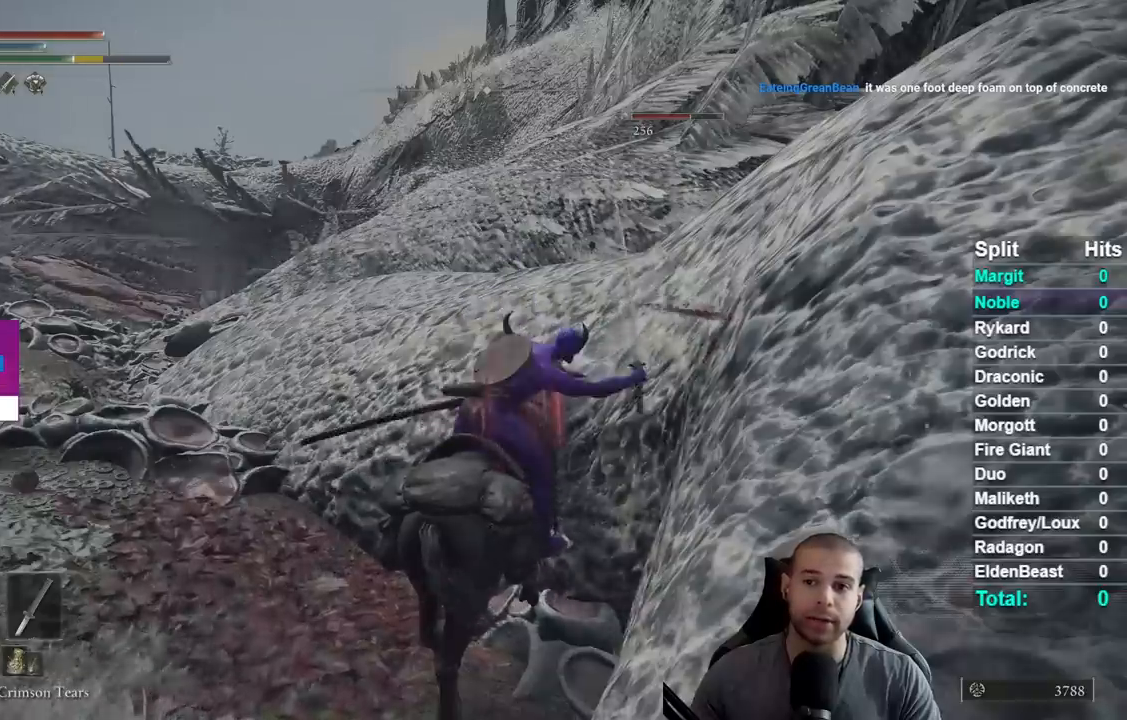
{"buttons": ["R1"], "left_stick": "center", "right_stick": "center", "events": [[50, "R1", "down"], [183, "R1", "up"], [267, "R1", "down"], [383, "R1", "up"], [467, "R1", "down"]]}
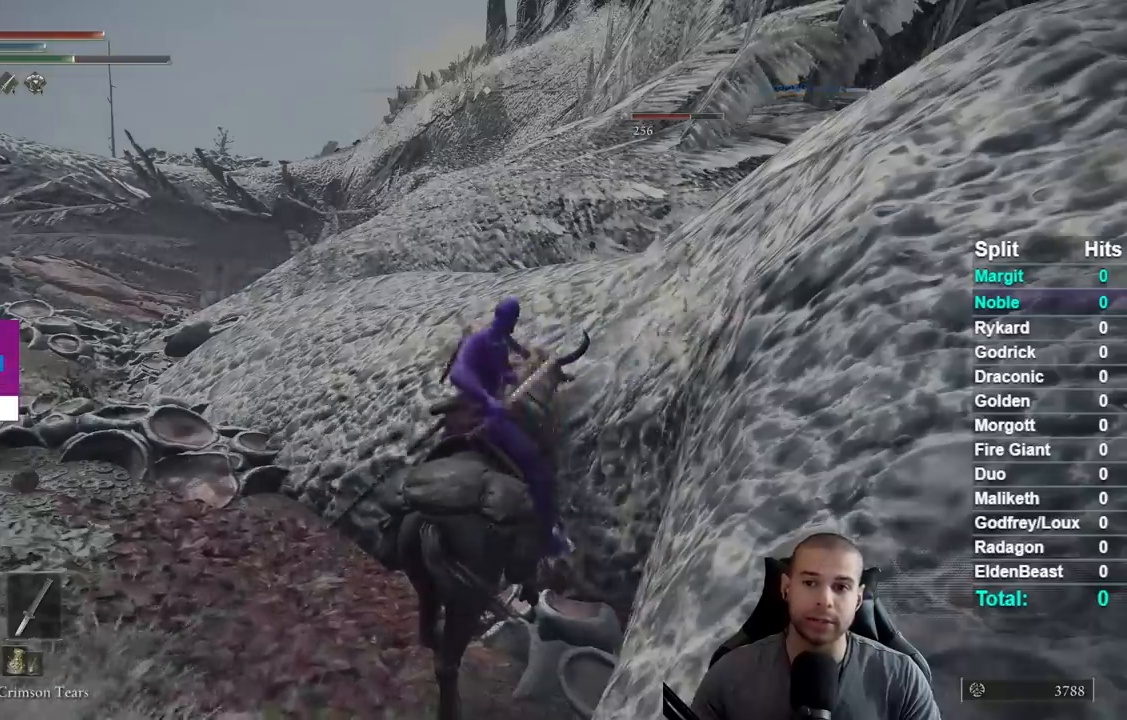
{"buttons": [], "left_stick": "center", "right_stick": "center", "events": [[83, "R1", "up"], [167, "R1", "down"], [283, "R1", "up"], [367, "R1", "down"], [483, "R1", "up"]]}
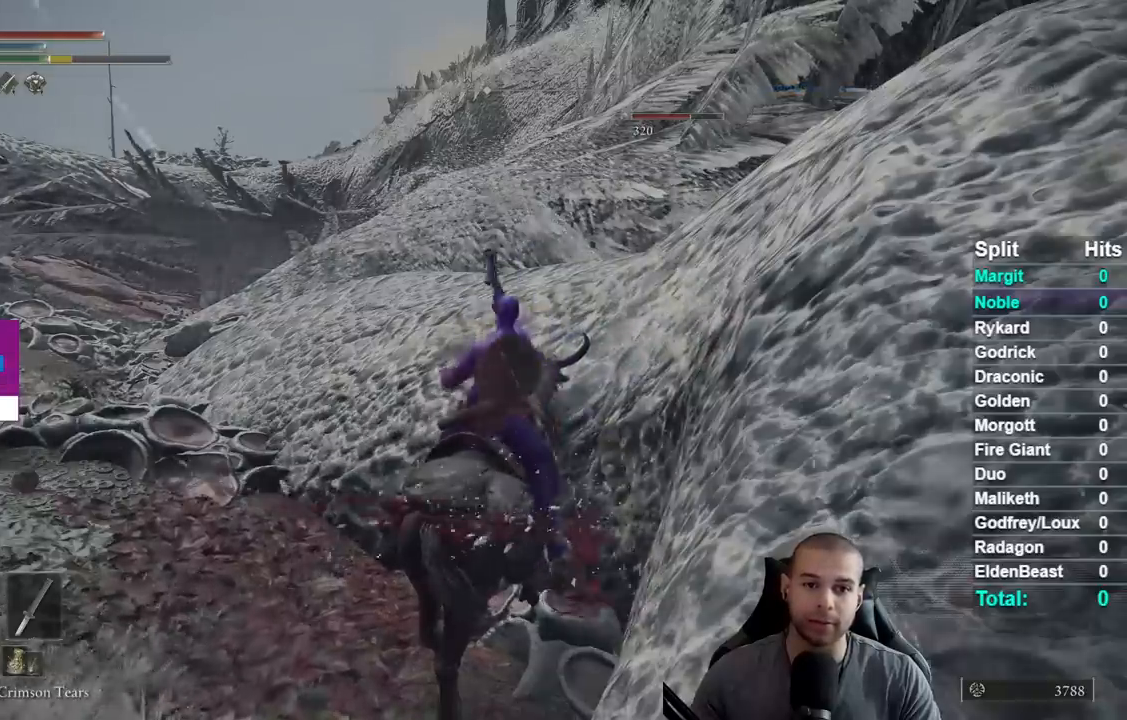
{"buttons": ["R1"], "left_stick": "center", "right_stick": "center", "events": [[67, "R1", "down"], [183, "R1", "up"], [267, "R1", "down"], [383, "R1", "up"], [483, "R1", "down"]]}
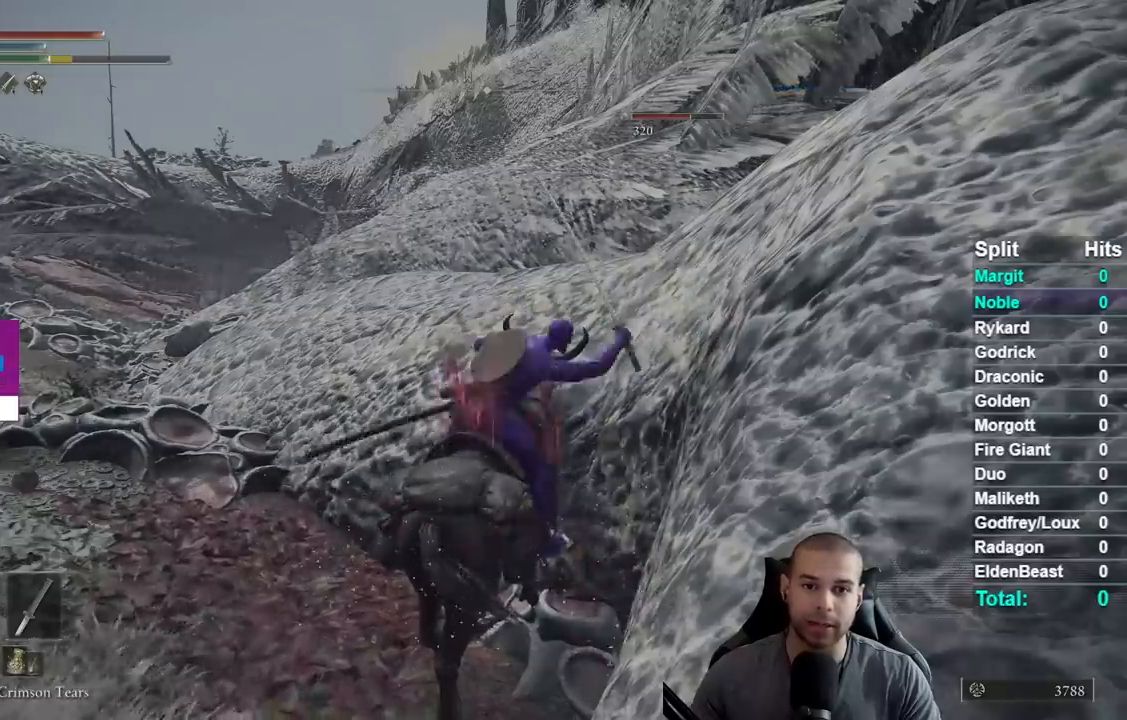
{"buttons": ["R1"], "left_stick": "center", "right_stick": "center", "events": [[100, "R1", "up"], [183, "R1", "down"], [300, "R1", "up"], [400, "R1", "down"]]}
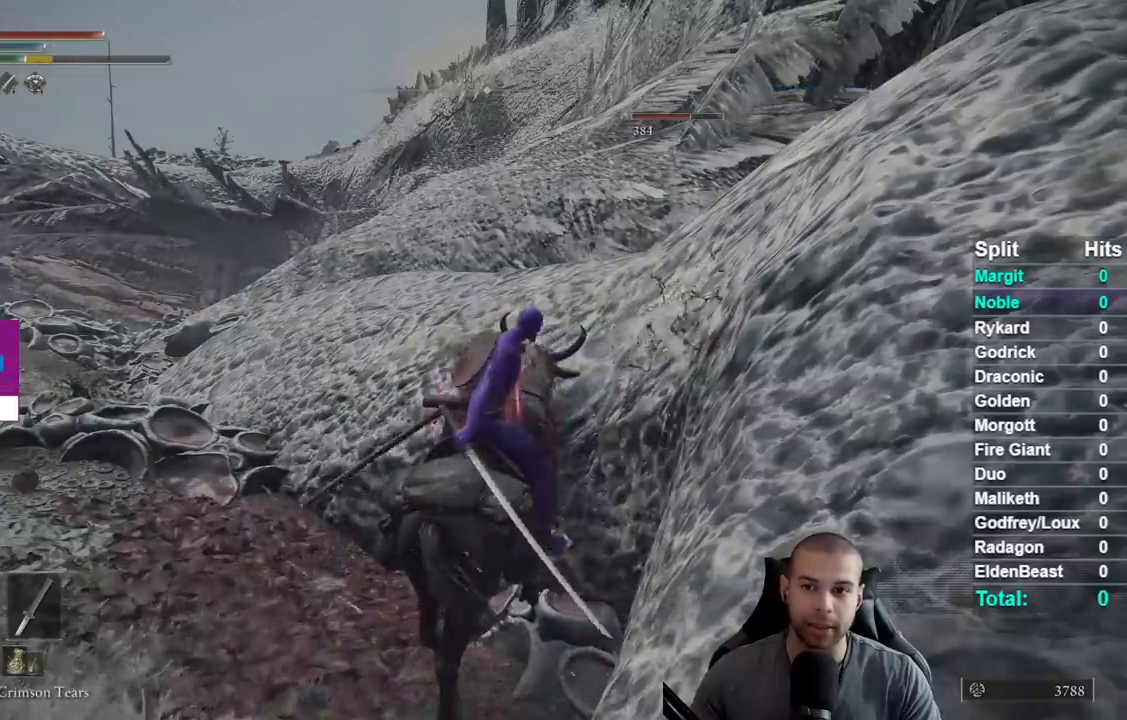
{"buttons": [], "left_stick": "center", "right_stick": "center", "events": [[17, "R1", "up"], [100, "R1", "down"], [217, "R1", "up"], [317, "R1", "down"], [433, "R1", "up"]]}
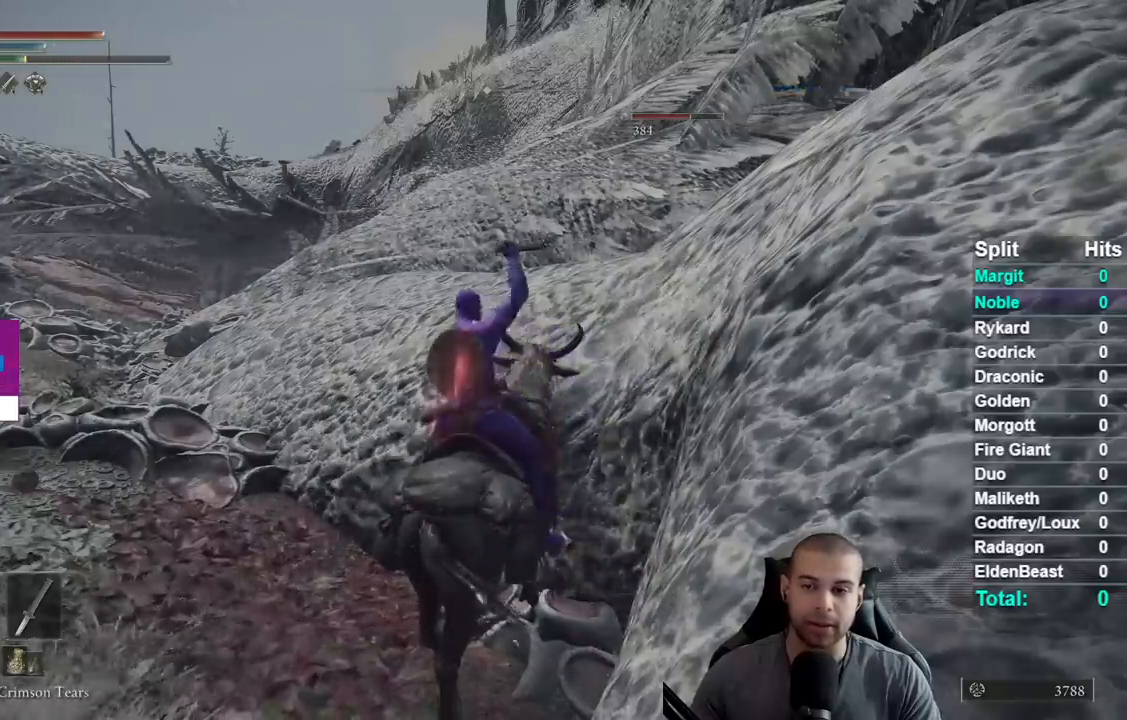
{"buttons": ["R1"], "left_stick": "center", "right_stick": "center", "events": [[17, "R1", "down"], [150, "R1", "up"], [217, "R1", "down"], [350, "R1", "up"], [433, "R1", "down"]]}
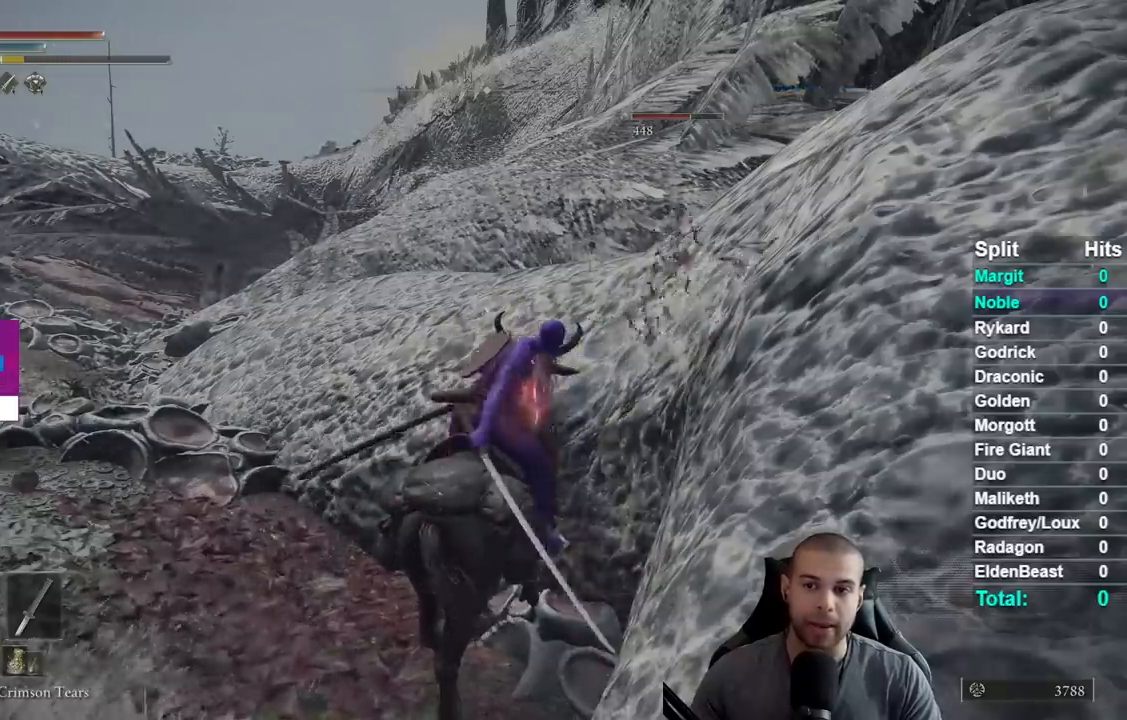
{"buttons": [], "left_stick": "center", "right_stick": "center", "events": [[67, "R1", "up"], [133, "R1", "down"], [283, "R1", "up"], [367, "R1", "down"], [500, "R1", "up"]]}
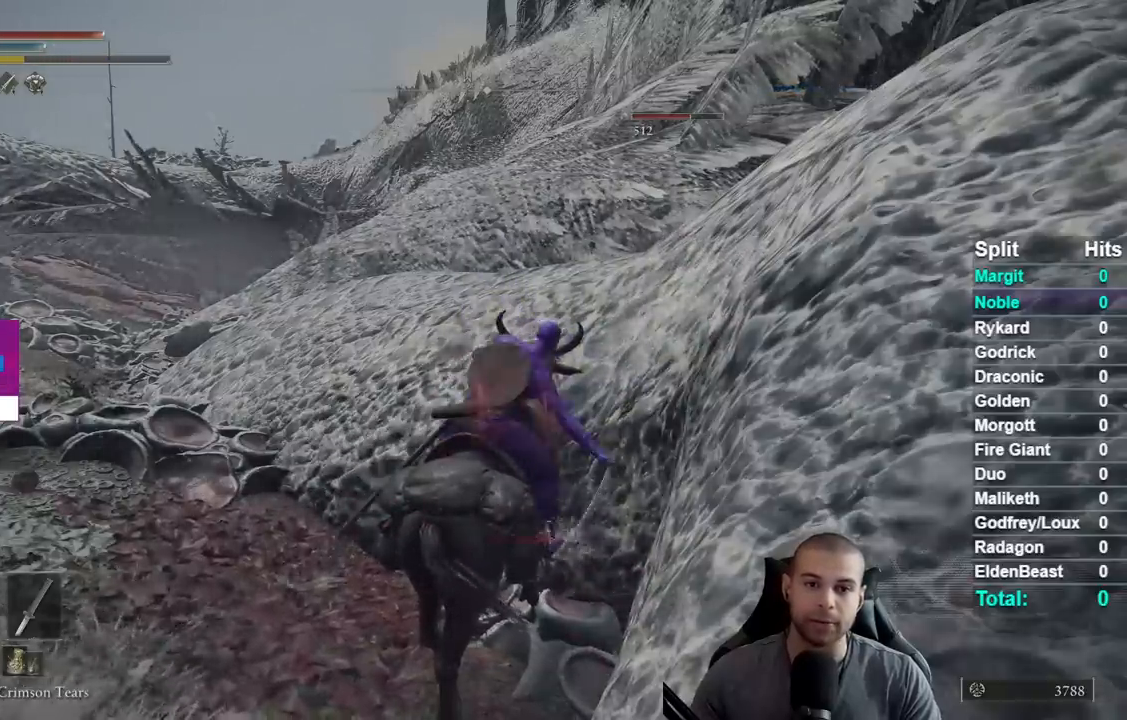
{"buttons": ["R1"], "left_stick": "center", "right_stick": "center", "events": [[83, "R1", "down"], [200, "R1", "up"], [283, "R1", "down"], [400, "R1", "up"], [483, "R1", "down"]]}
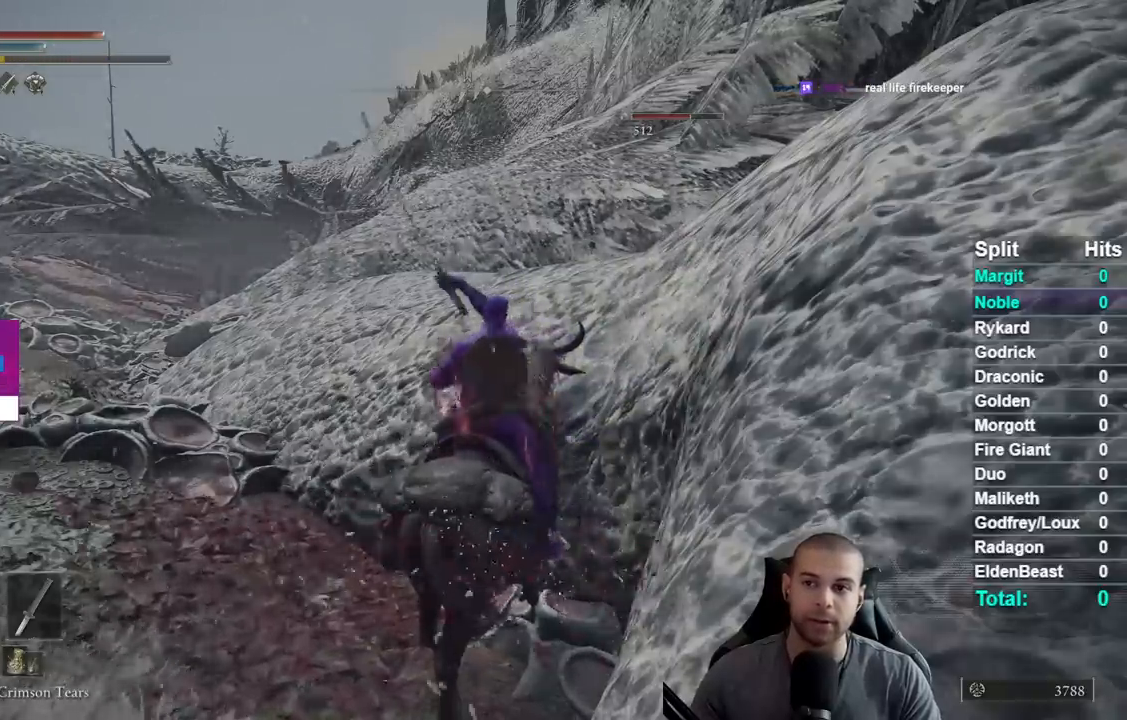
{"buttons": [], "left_stick": "center", "right_stick": "center", "events": [[117, "R1", "up"], [183, "R1", "down"], [317, "R1", "up"], [367, "R1", "down"], [483, "R1", "up"]]}
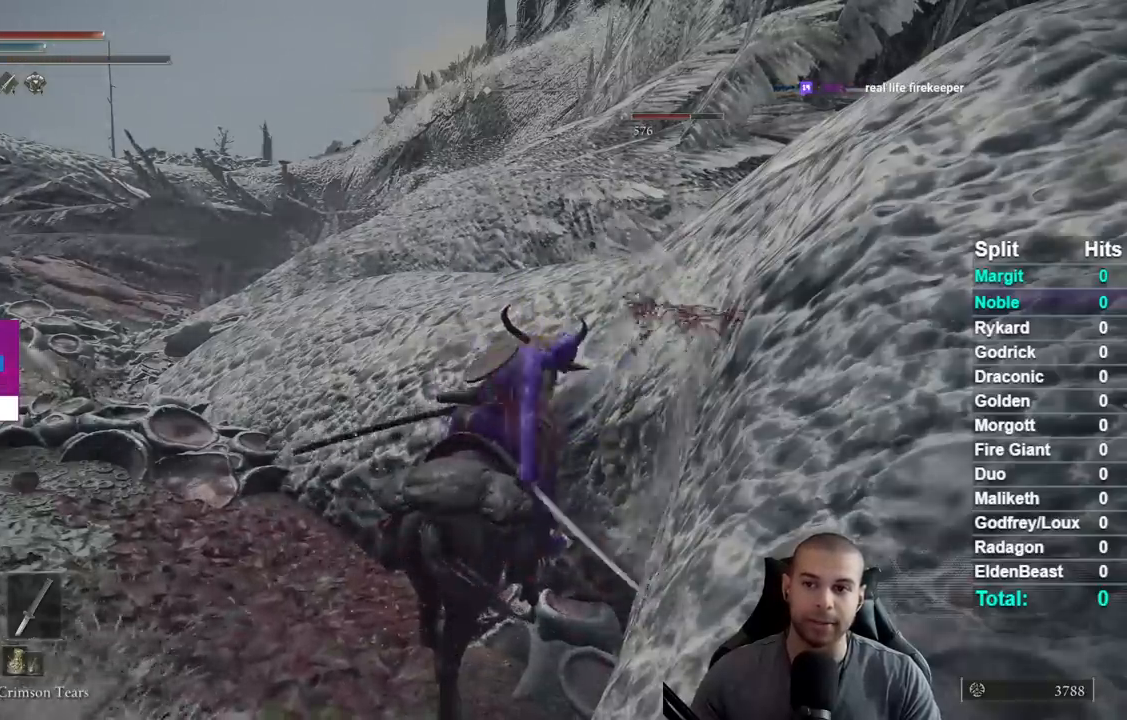
{"buttons": ["R1"], "left_stick": "center", "right_stick": "center", "events": [[67, "R1", "down"], [183, "R1", "up"], [250, "R1", "down"], [367, "R1", "up"], [433, "R1", "down"]]}
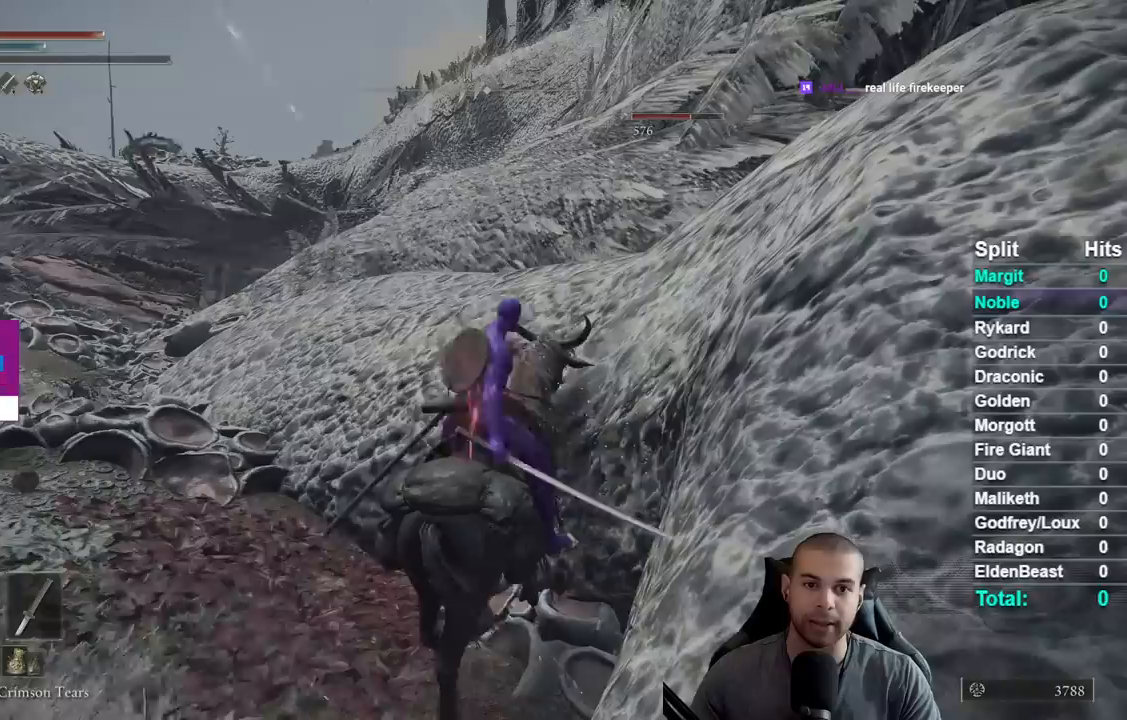
{"buttons": [], "left_stick": "center", "right_stick": "center", "events": [[50, "R1", "up"], [117, "R1", "down"], [250, "R1", "up"]]}
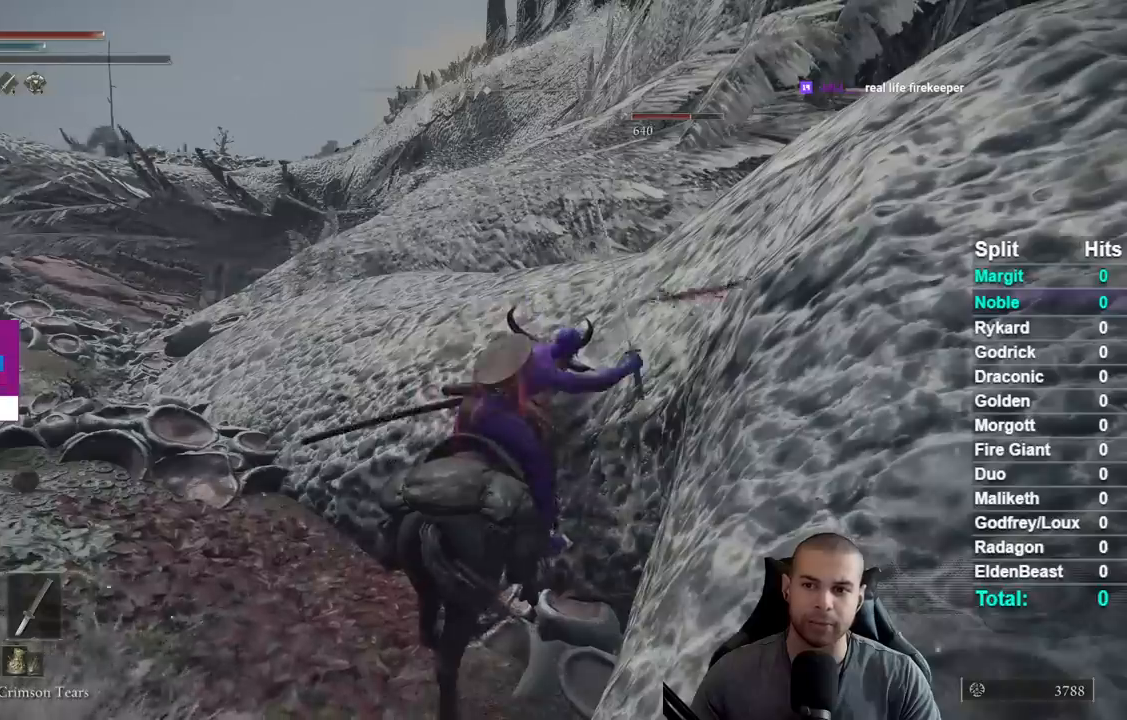
{"buttons": [], "left_stick": "center", "right_stick": "center", "events": []}
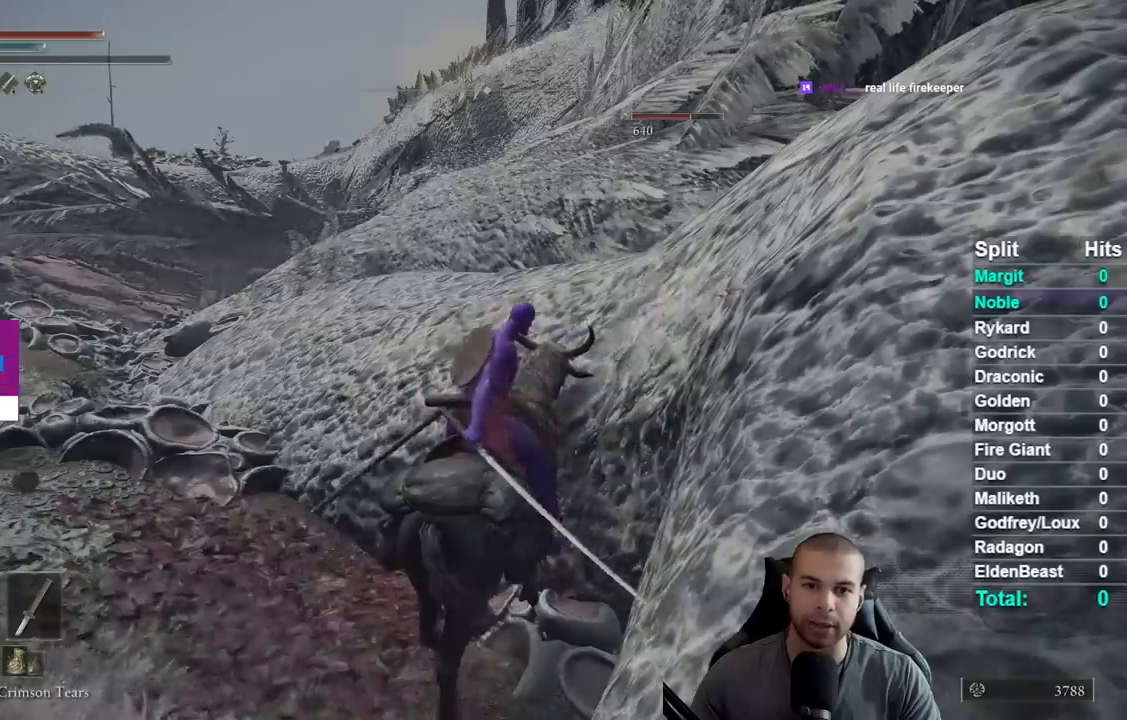
{"buttons": [], "left_stick": "center", "right_stick": "center", "events": []}
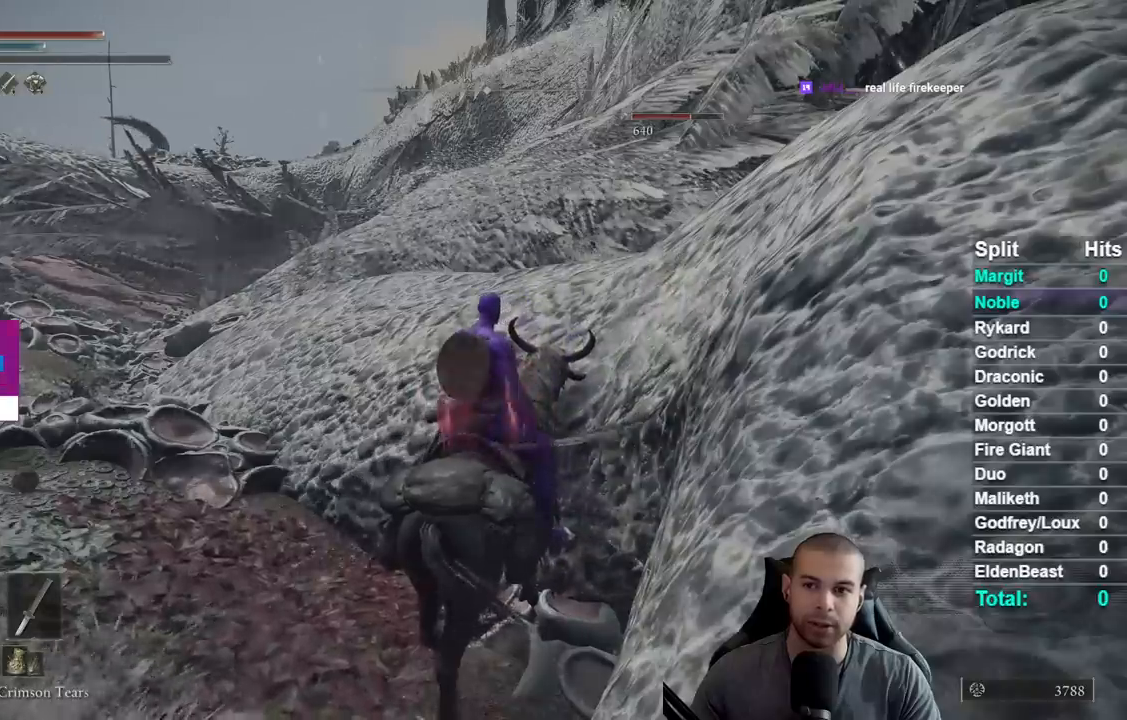
{"buttons": [], "left_stick": "center", "right_stick": "center", "events": []}
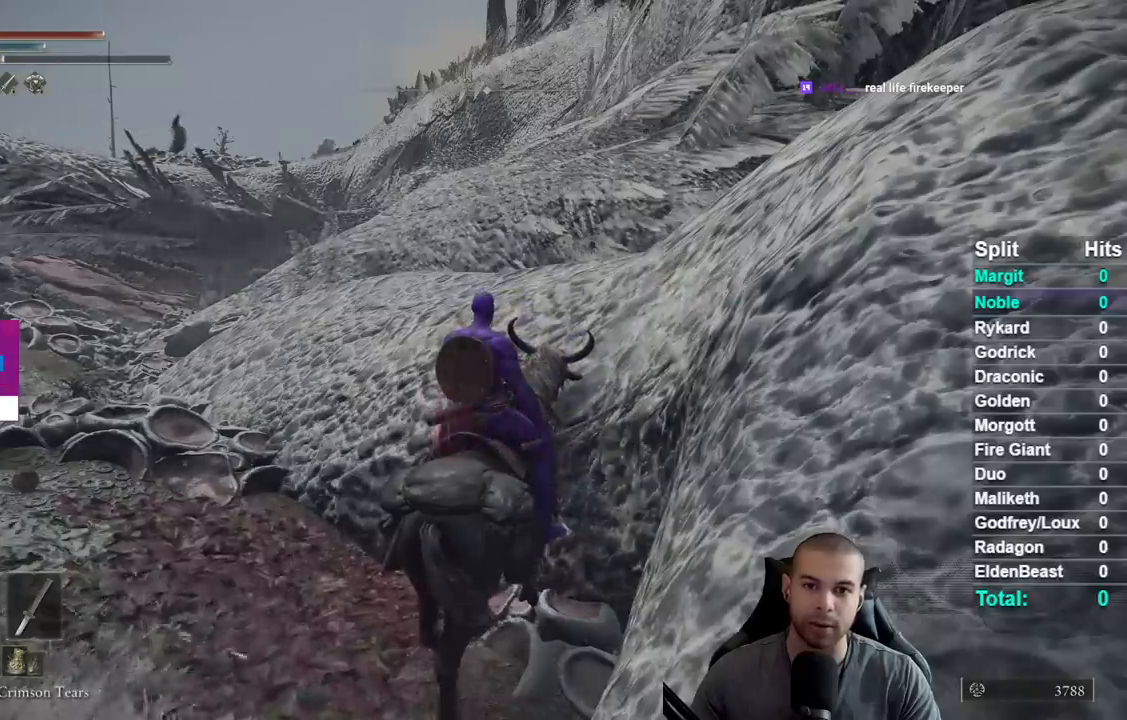
{"buttons": [], "left_stick": "center", "right_stick": "center", "events": []}